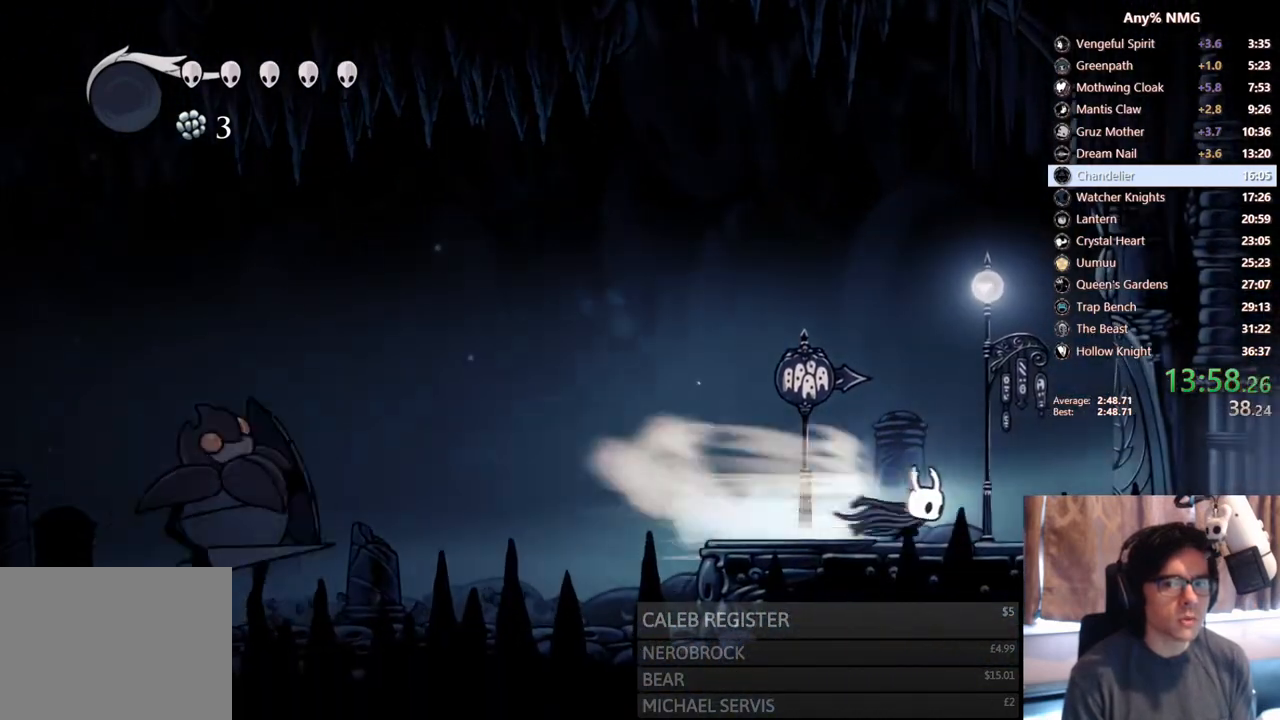
Gameplay with a controller (Xbox layout); each line is a JSON object with the inputs held at the frame after it. "events" lists button and stick changes between this image and that frame as [ms after this image, input, new state], when the widget could be followed in between. Not read: HOME L3 R3 START.
{"buttons": ["R2", "DPAD_RIGHT"], "left_stick": "center", "right_stick": "center", "events": [[217, "R2", "up"], [450, "R2", "down"]]}
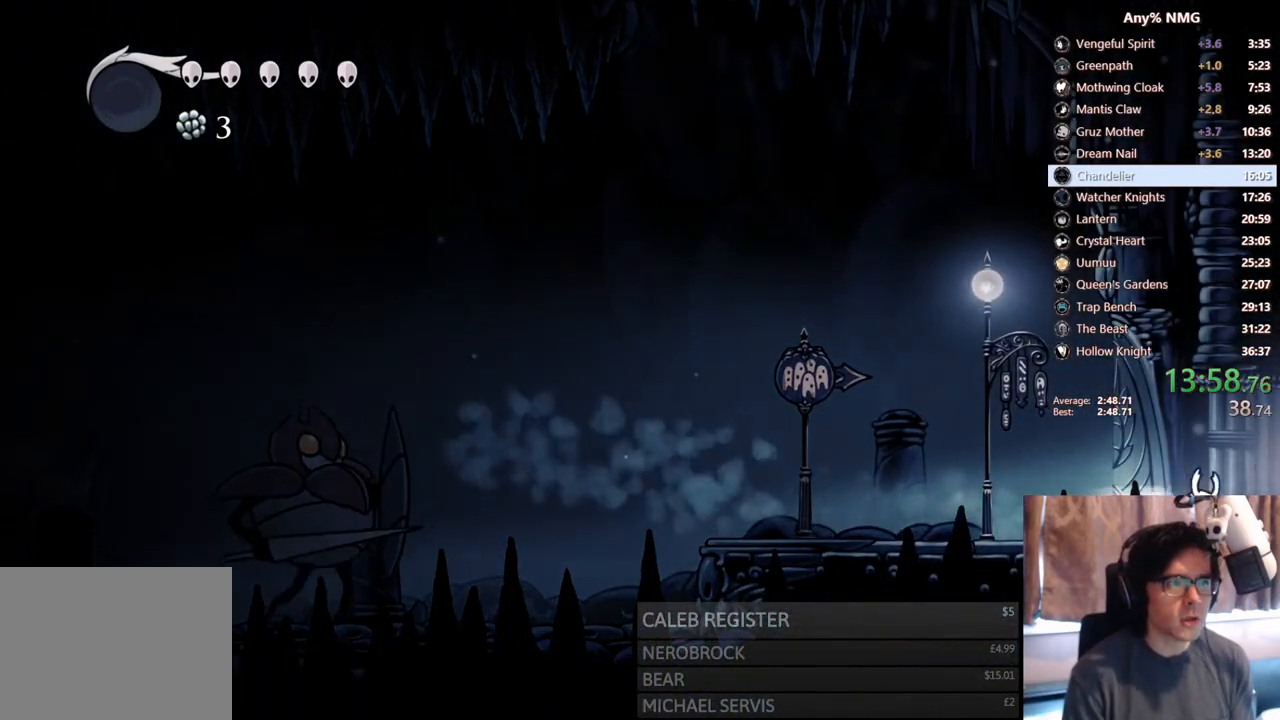
{"buttons": ["DPAD_RIGHT"], "left_stick": "center", "right_stick": "center", "events": [[283, "R2", "up"]]}
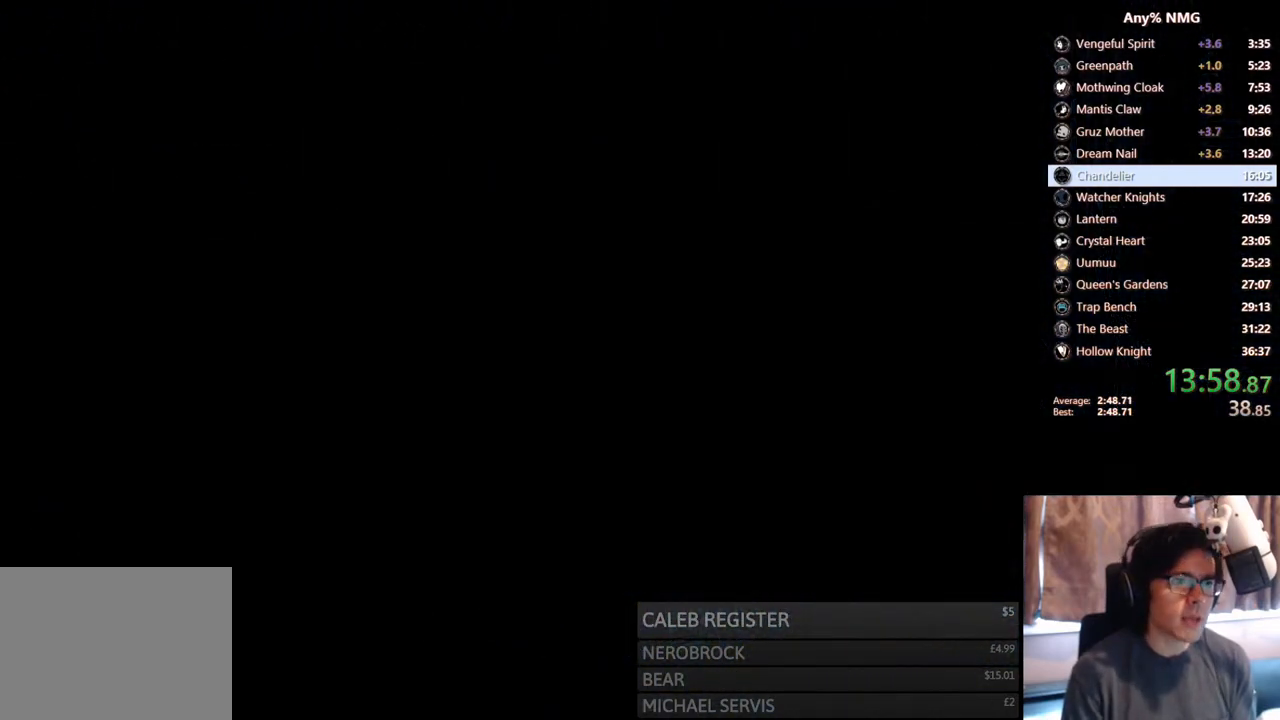
{"buttons": [], "left_stick": "center", "right_stick": "center", "events": [[50, "DPAD_RIGHT", "up"]]}
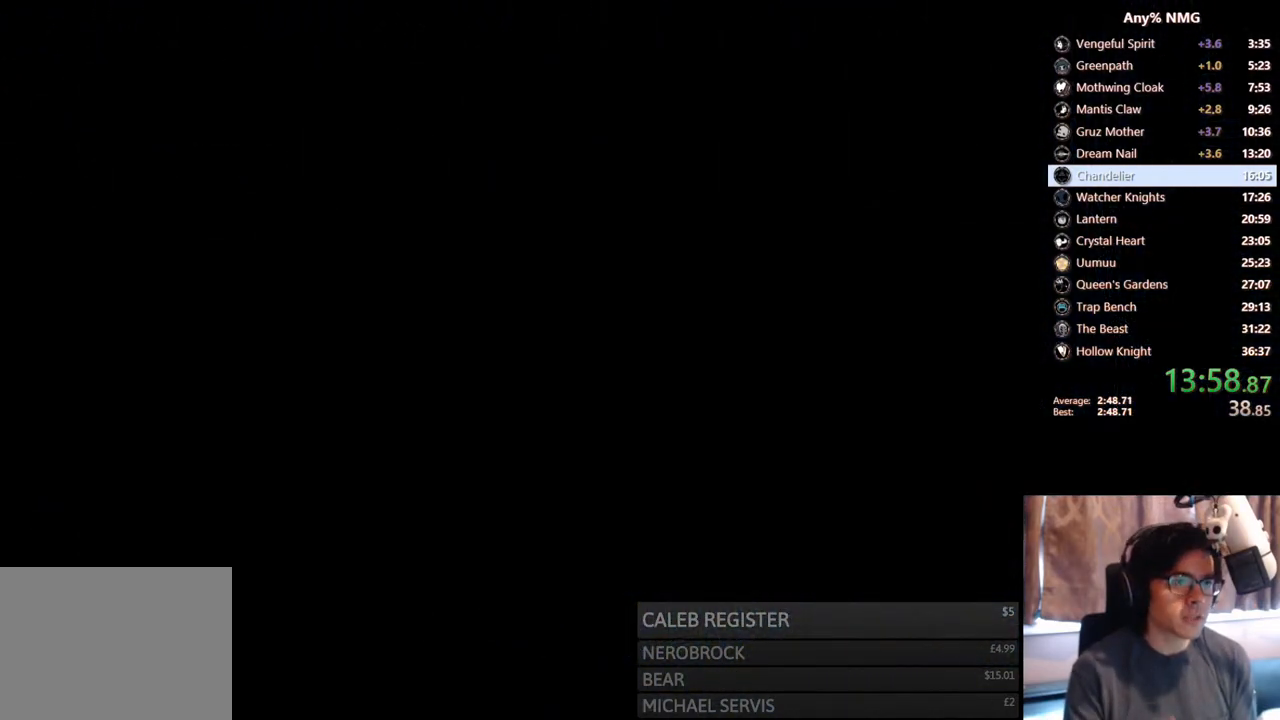
{"buttons": [], "left_stick": "center", "right_stick": "center", "events": []}
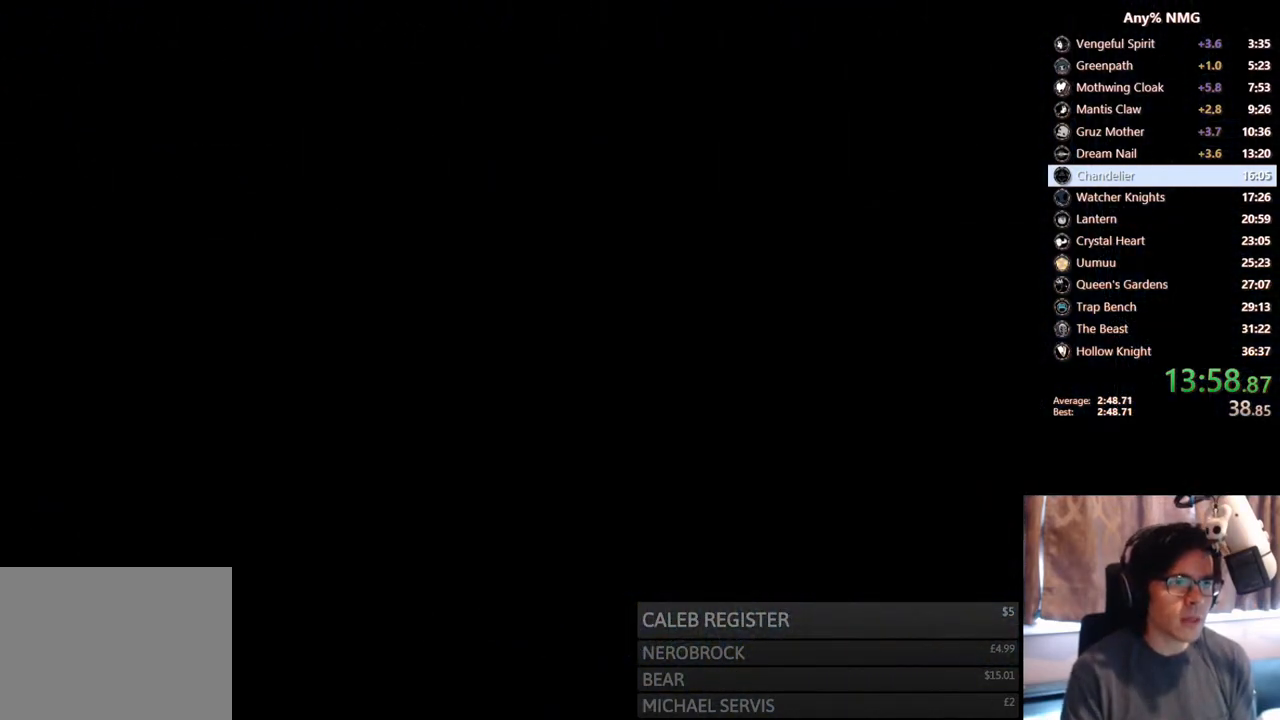
{"buttons": [], "left_stick": "center", "right_stick": "center", "events": []}
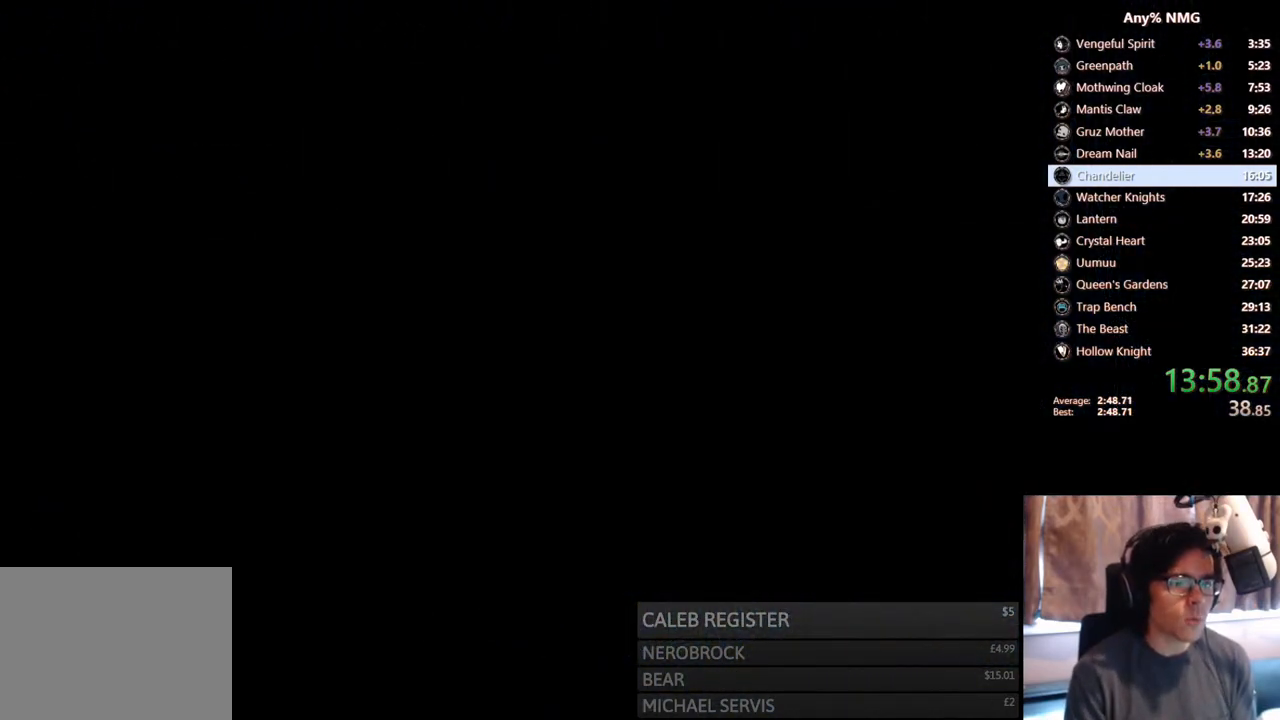
{"buttons": ["DPAD_RIGHT"], "left_stick": "center", "right_stick": "center", "events": [[50, "DPAD_RIGHT", "down"]]}
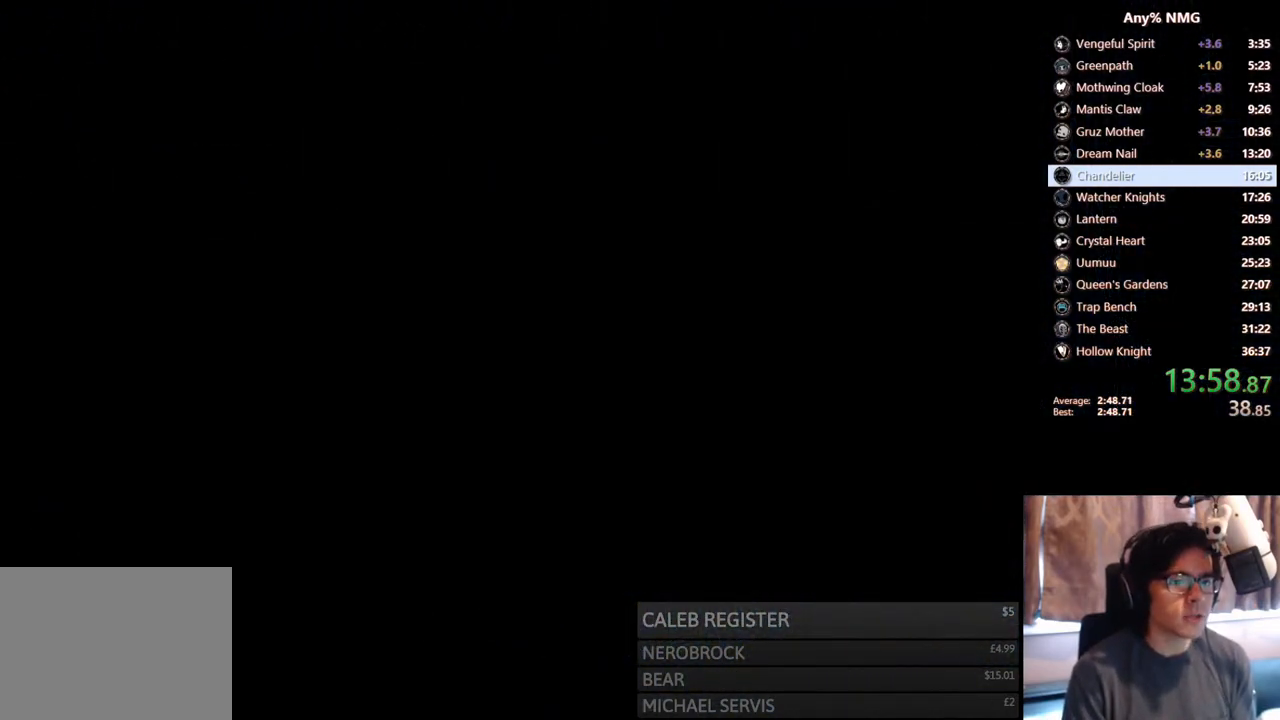
{"buttons": ["DPAD_RIGHT"], "left_stick": "center", "right_stick": "center", "events": []}
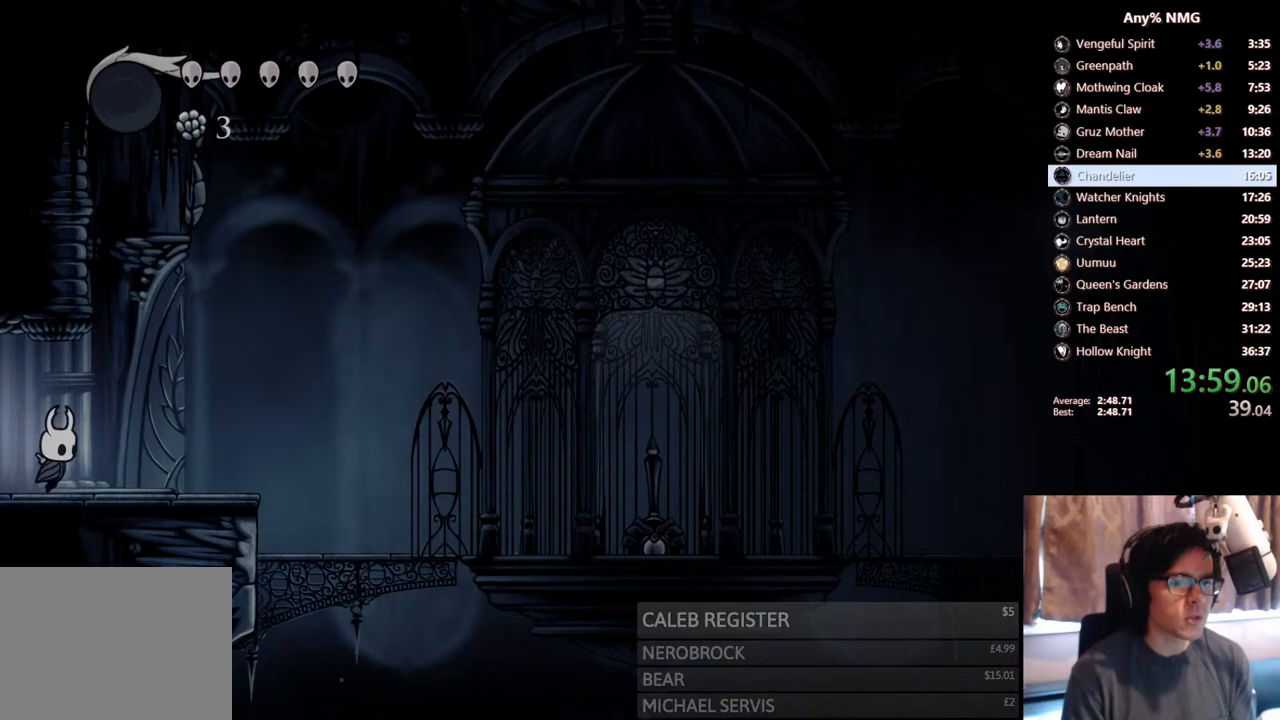
{"buttons": ["R2", "DPAD_RIGHT"], "left_stick": "center", "right_stick": "center", "events": [[317, "R2", "down"]]}
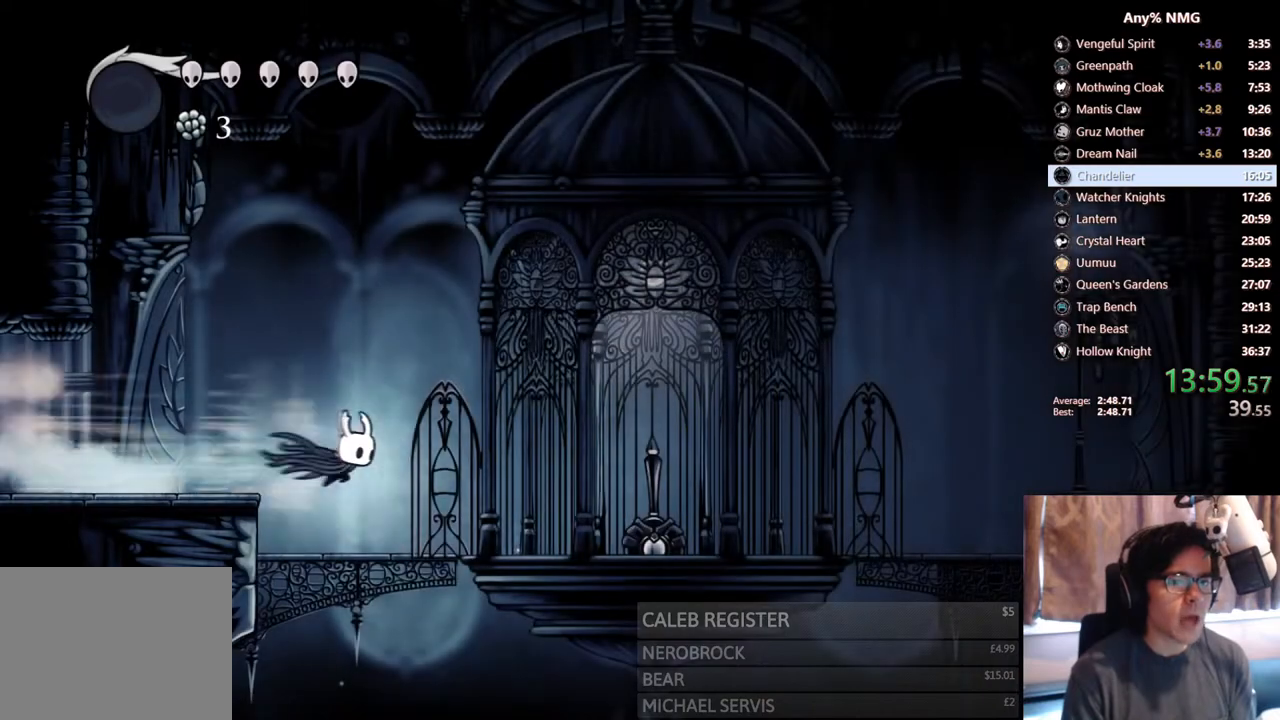
{"buttons": ["X", "DPAD_RIGHT"], "left_stick": "center", "right_stick": "center", "events": [[117, "R2", "up"], [467, "X", "down"]]}
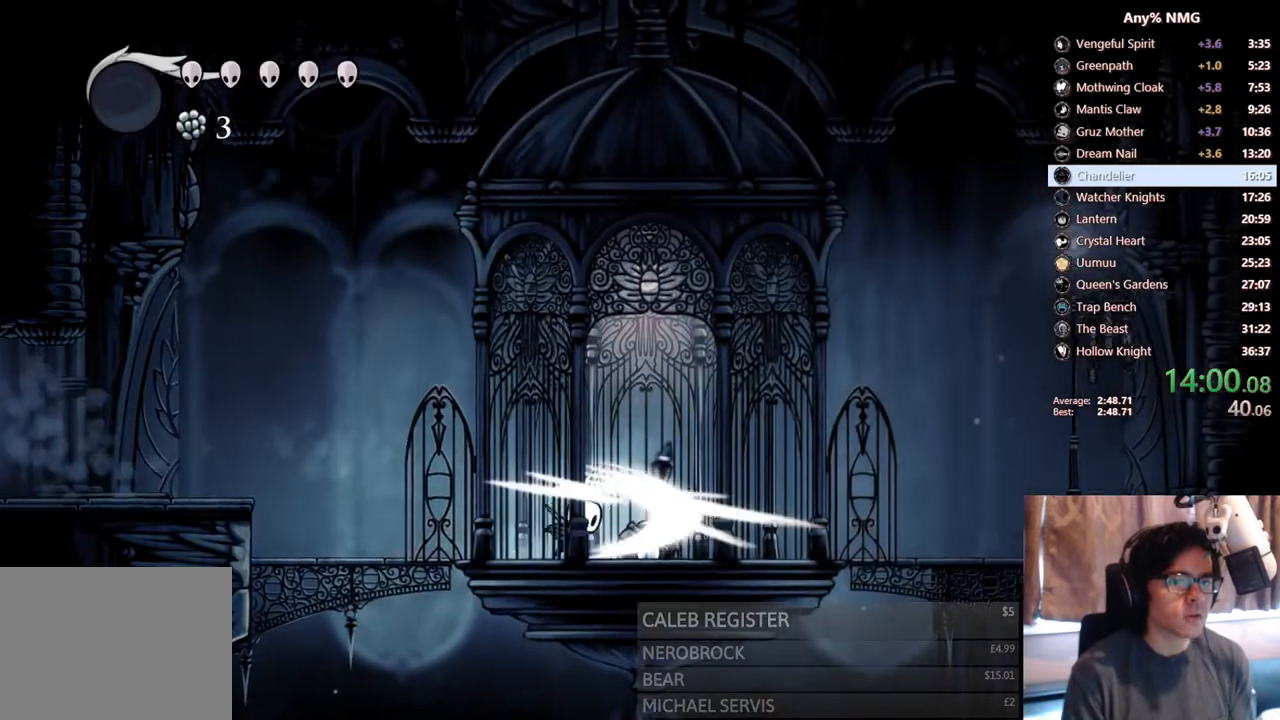
{"buttons": [], "left_stick": "center", "right_stick": "center", "events": [[167, "DPAD_RIGHT", "up"], [167, "X", "up"]]}
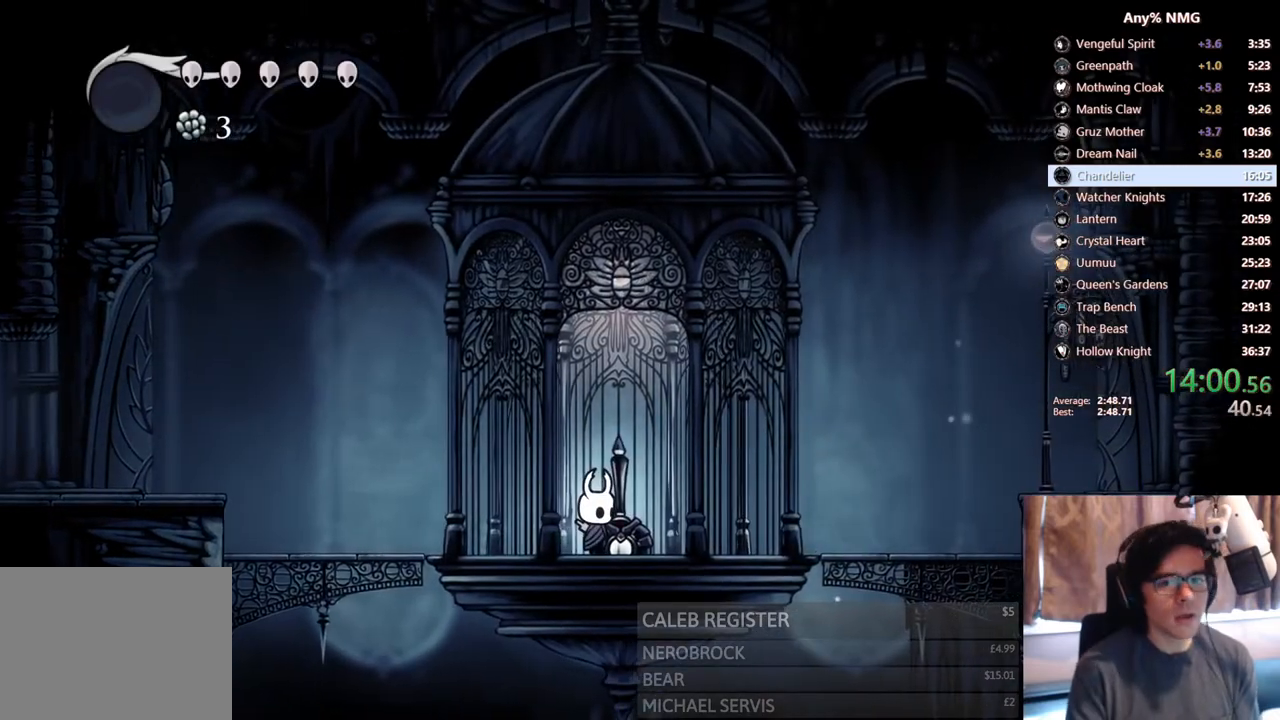
{"buttons": [], "left_stick": "center", "right_stick": "center", "events": []}
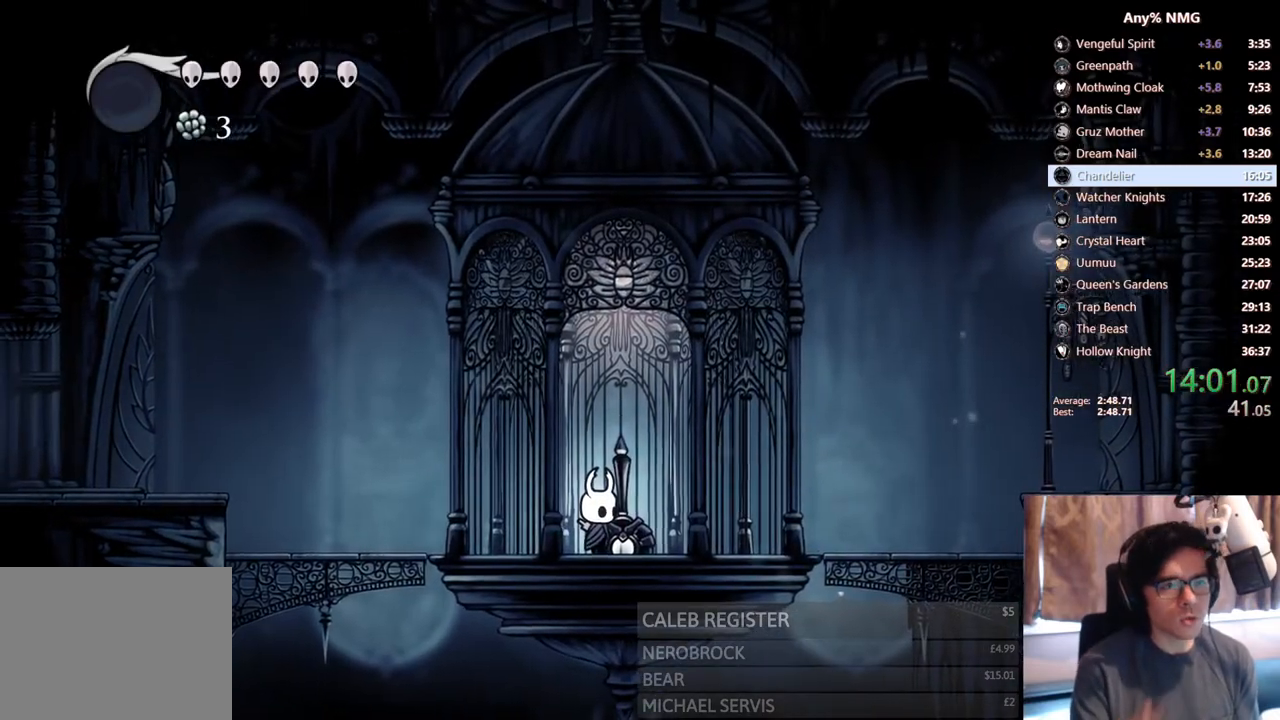
{"buttons": [], "left_stick": "center", "right_stick": "center", "events": []}
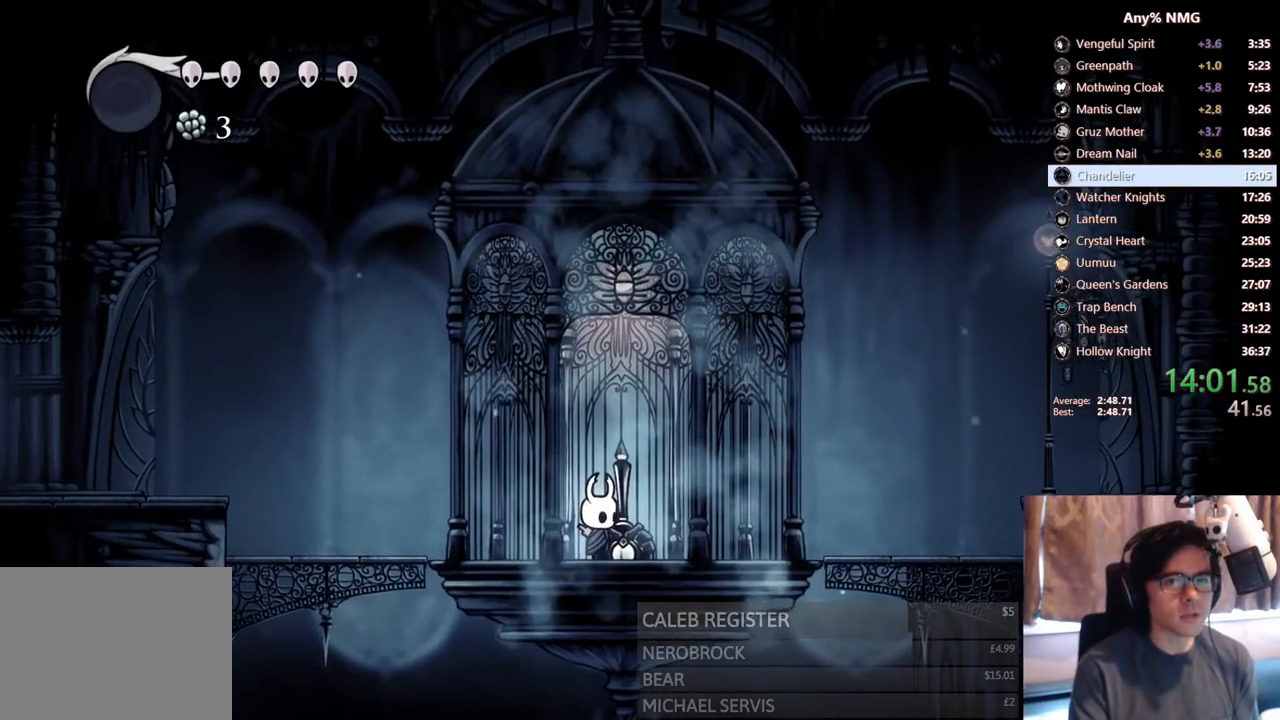
{"buttons": [], "left_stick": "center", "right_stick": "center", "events": []}
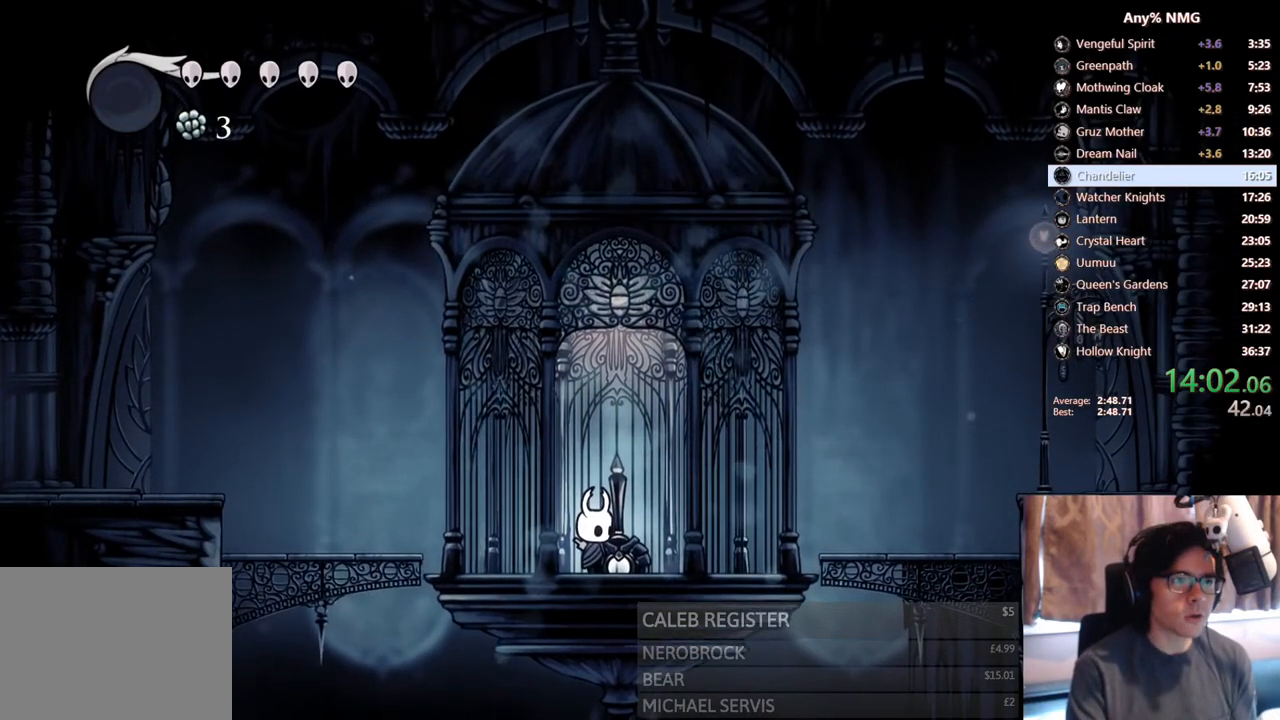
{"buttons": [], "left_stick": "center", "right_stick": "center", "events": []}
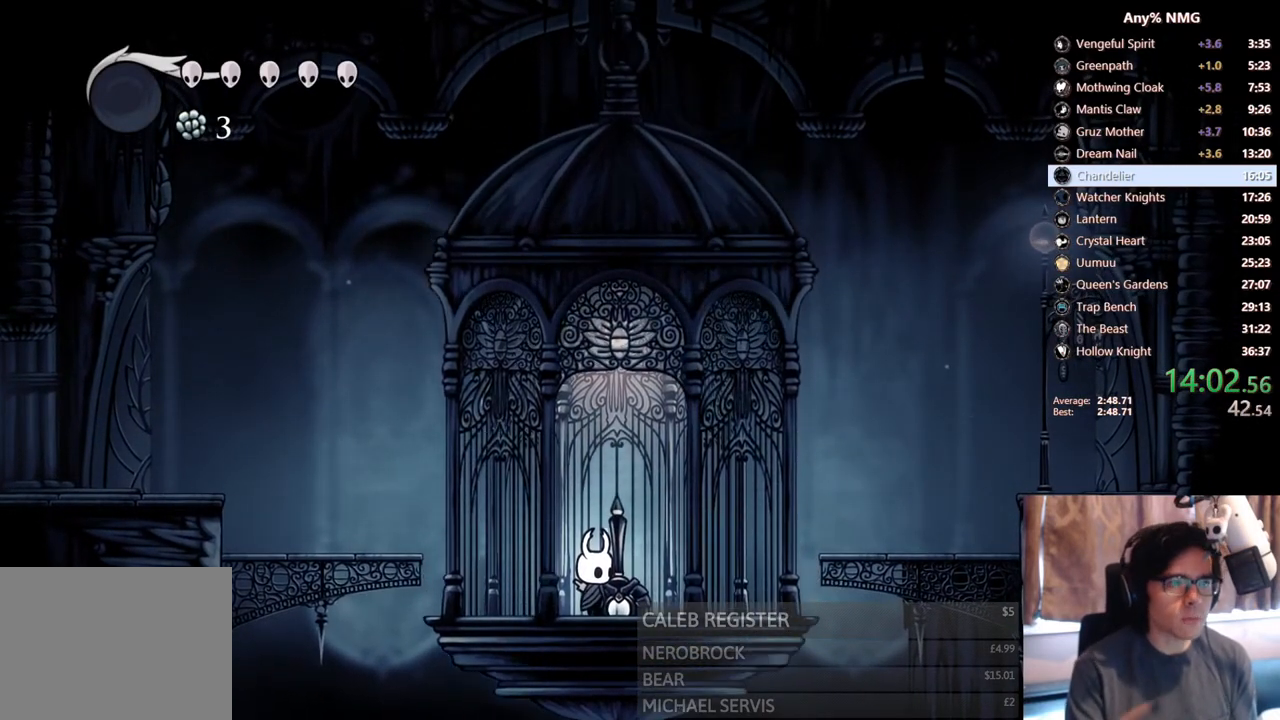
{"buttons": ["DPAD_RIGHT"], "left_stick": "center", "right_stick": "center", "events": [[417, "DPAD_RIGHT", "down"]]}
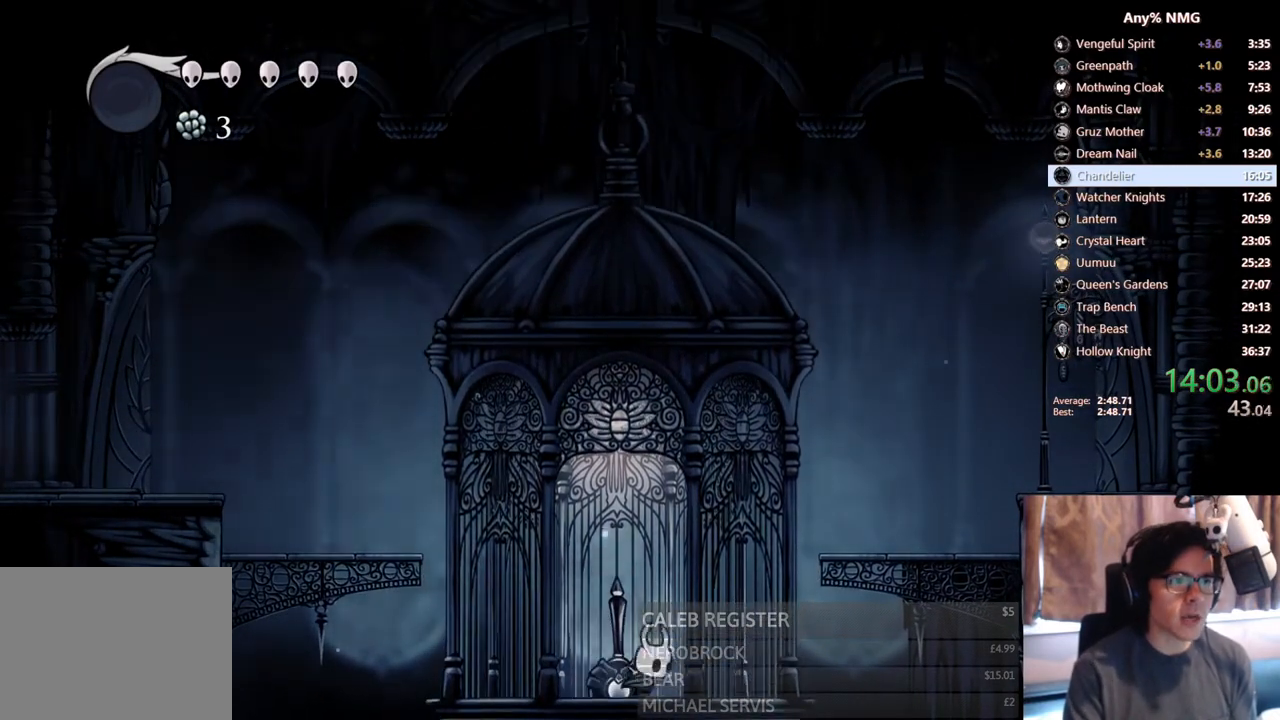
{"buttons": [], "left_stick": "center", "right_stick": "center", "events": [[67, "DPAD_RIGHT", "up"]]}
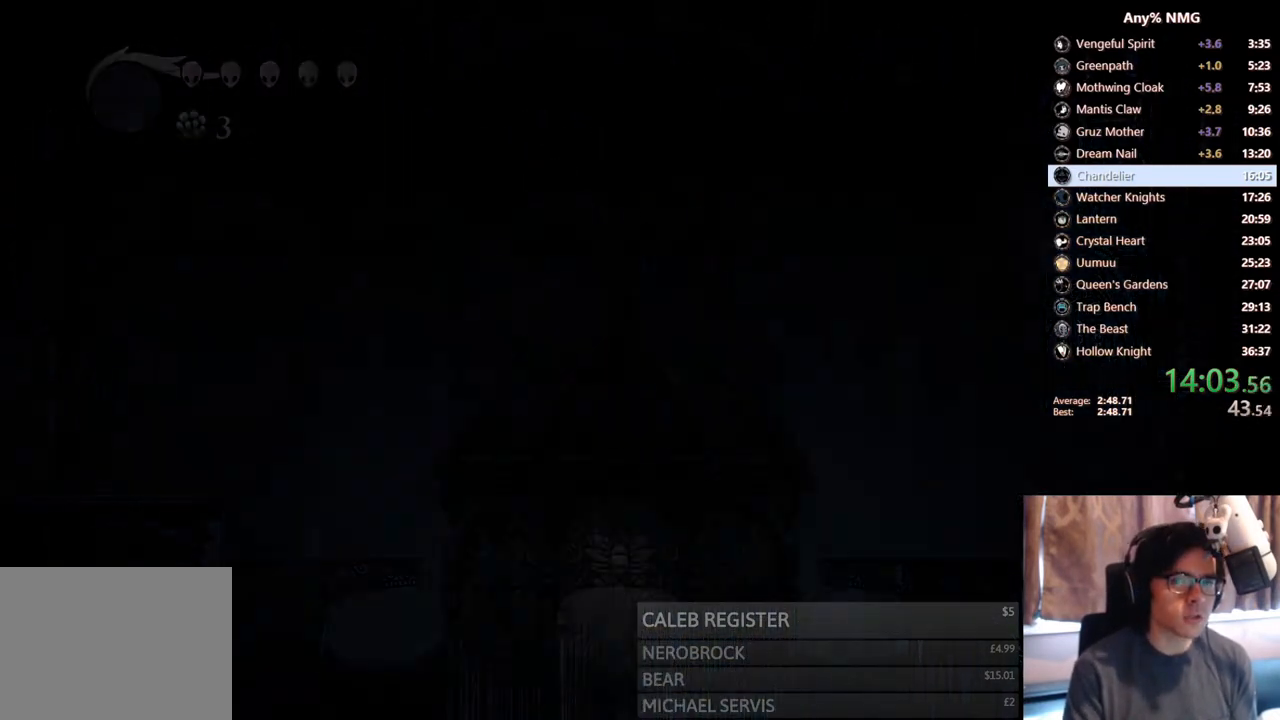
{"buttons": [], "left_stick": "center", "right_stick": "center", "events": []}
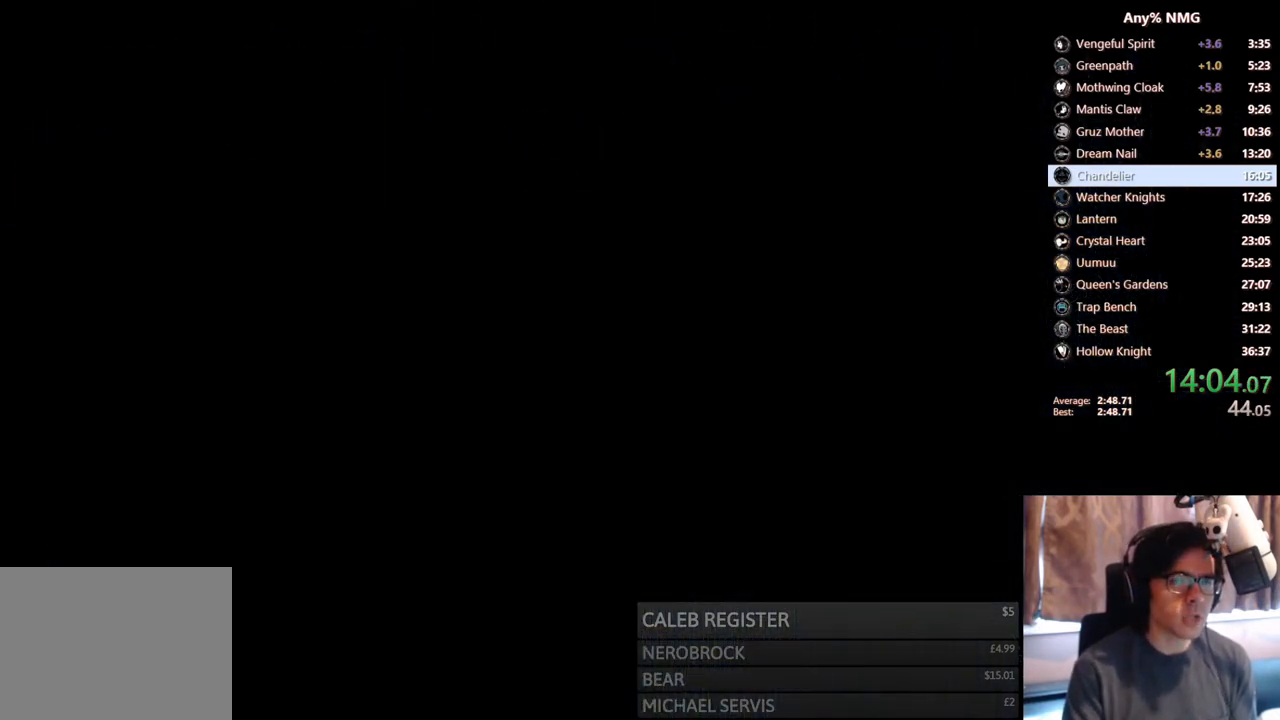
{"buttons": [], "left_stick": "center", "right_stick": "center", "events": []}
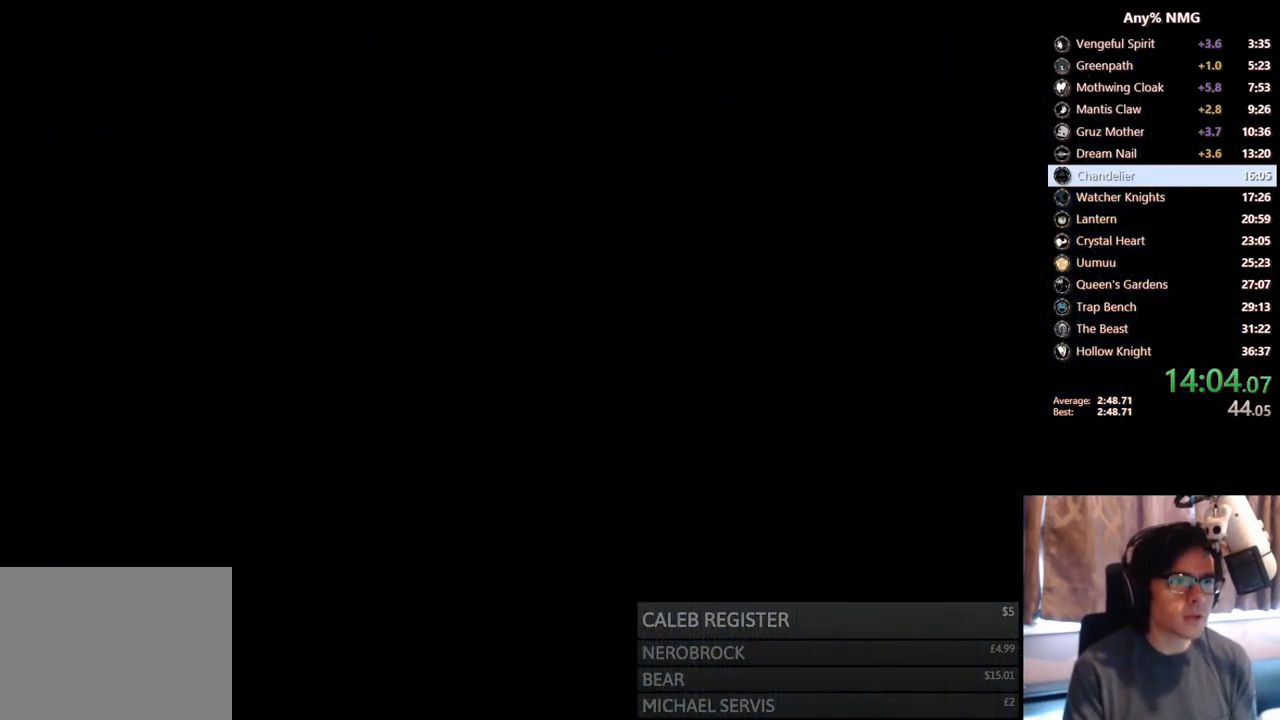
{"buttons": [], "left_stick": "center", "right_stick": "center", "events": []}
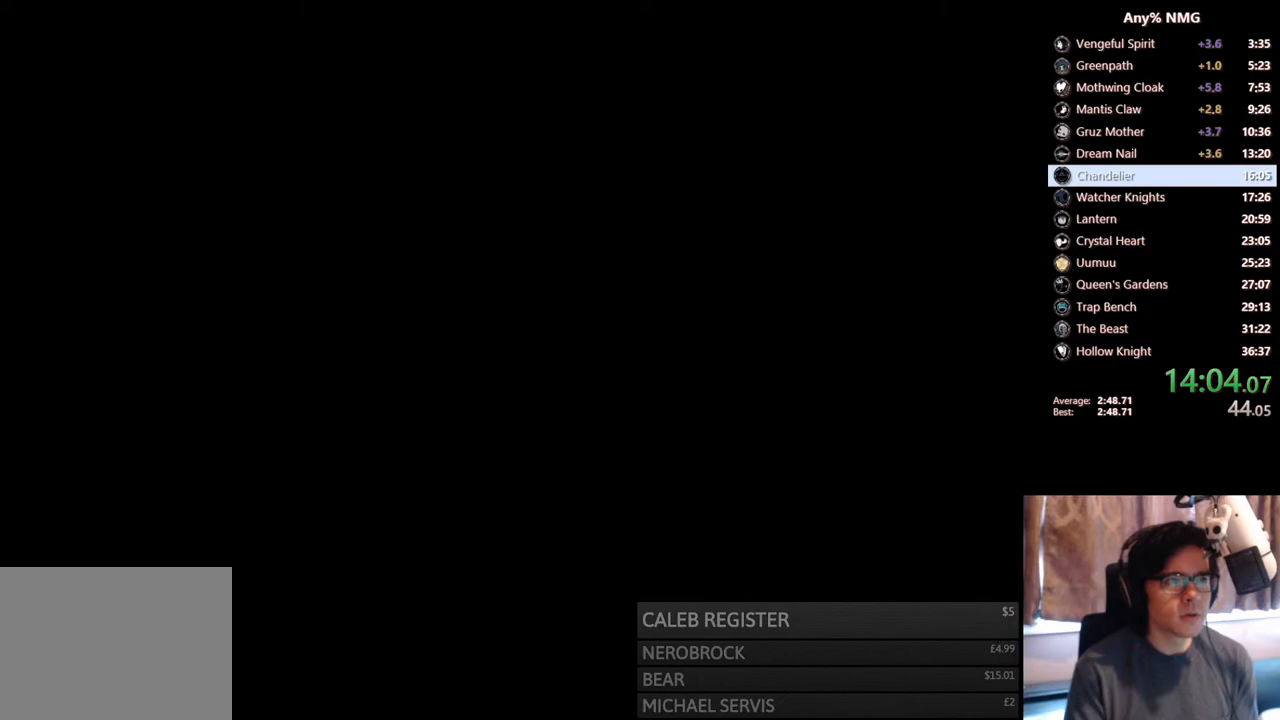
{"buttons": [], "left_stick": "center", "right_stick": "center", "events": []}
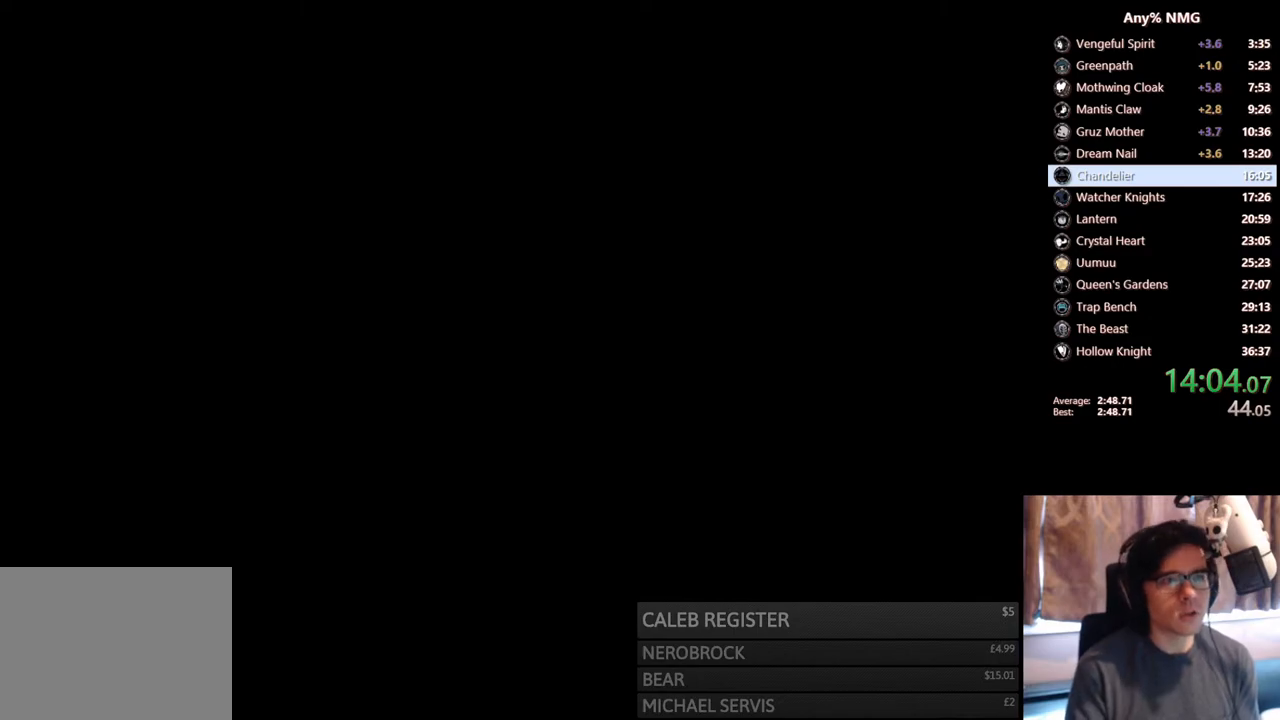
{"buttons": [], "left_stick": "center", "right_stick": "center", "events": []}
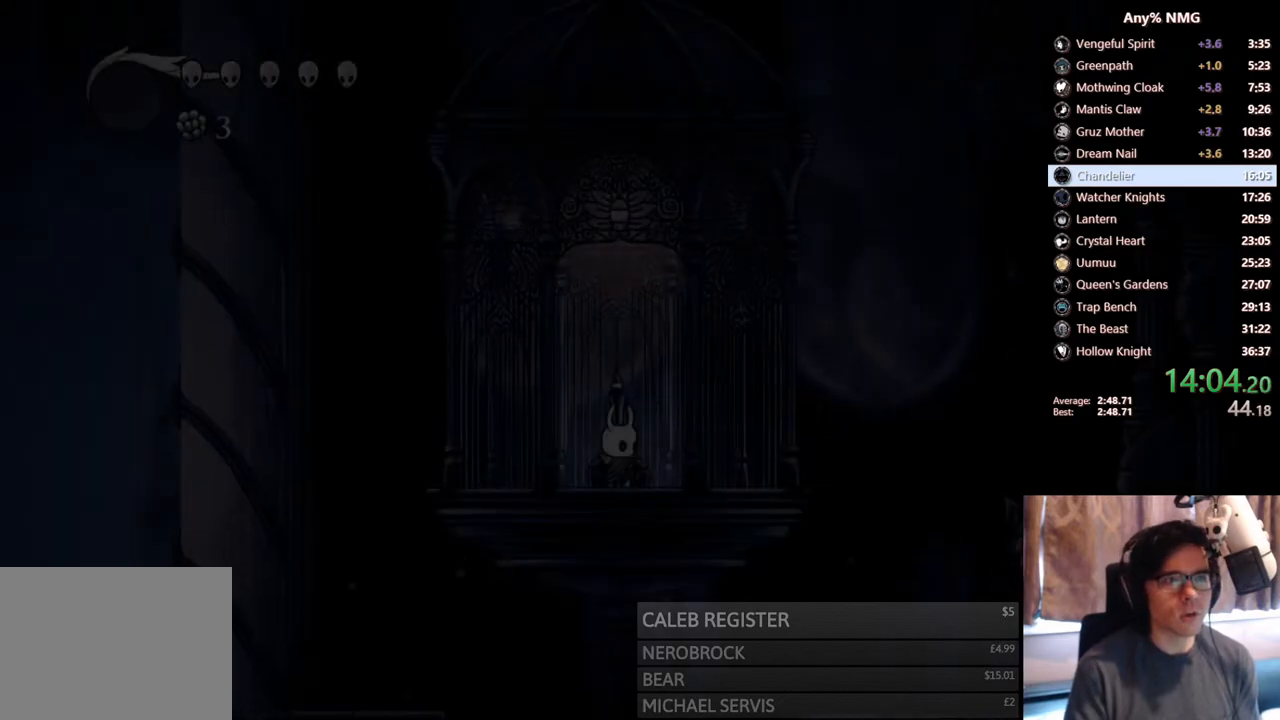
{"buttons": ["DPAD_RIGHT"], "left_stick": "center", "right_stick": "center", "events": [[33, "DPAD_RIGHT", "down"], [167, "DPAD_RIGHT", "up"], [417, "DPAD_RIGHT", "down"]]}
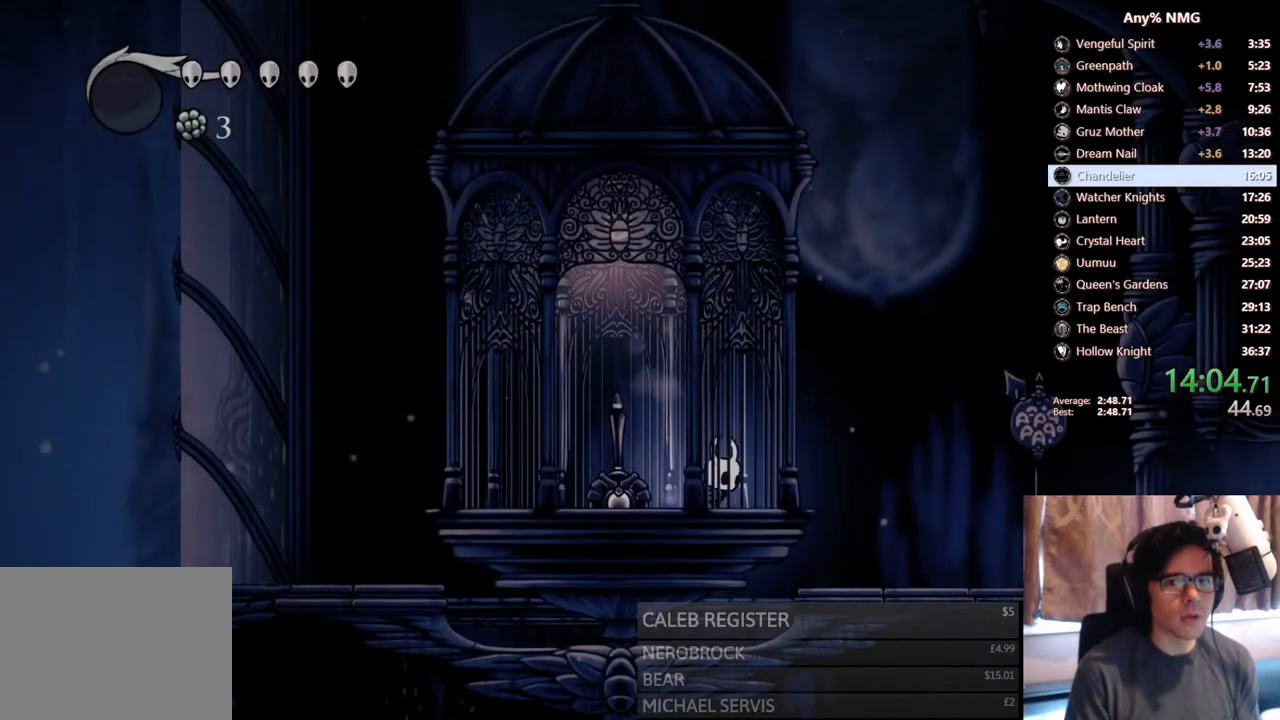
{"buttons": [], "left_stick": "center", "right_stick": "center", "events": [[67, "DPAD_RIGHT", "up"], [300, "DPAD_RIGHT", "down"], [400, "DPAD_RIGHT", "up"]]}
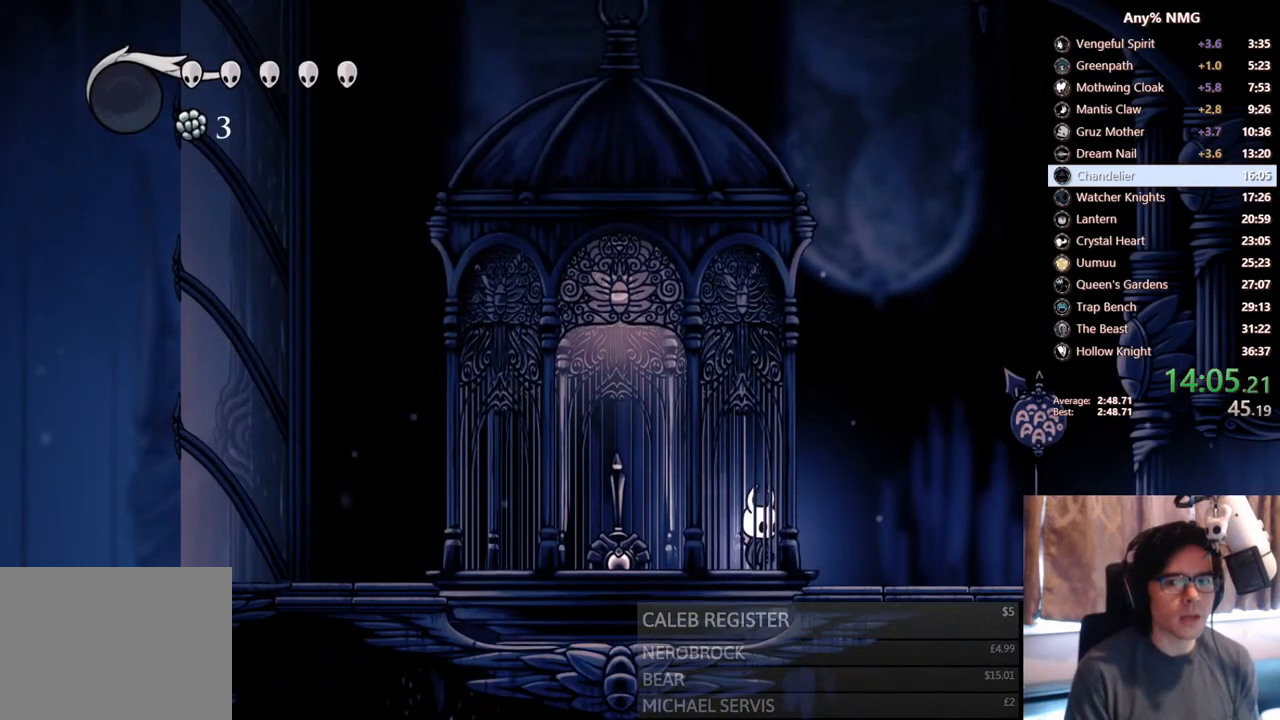
{"buttons": [], "left_stick": "center", "right_stick": "center", "events": []}
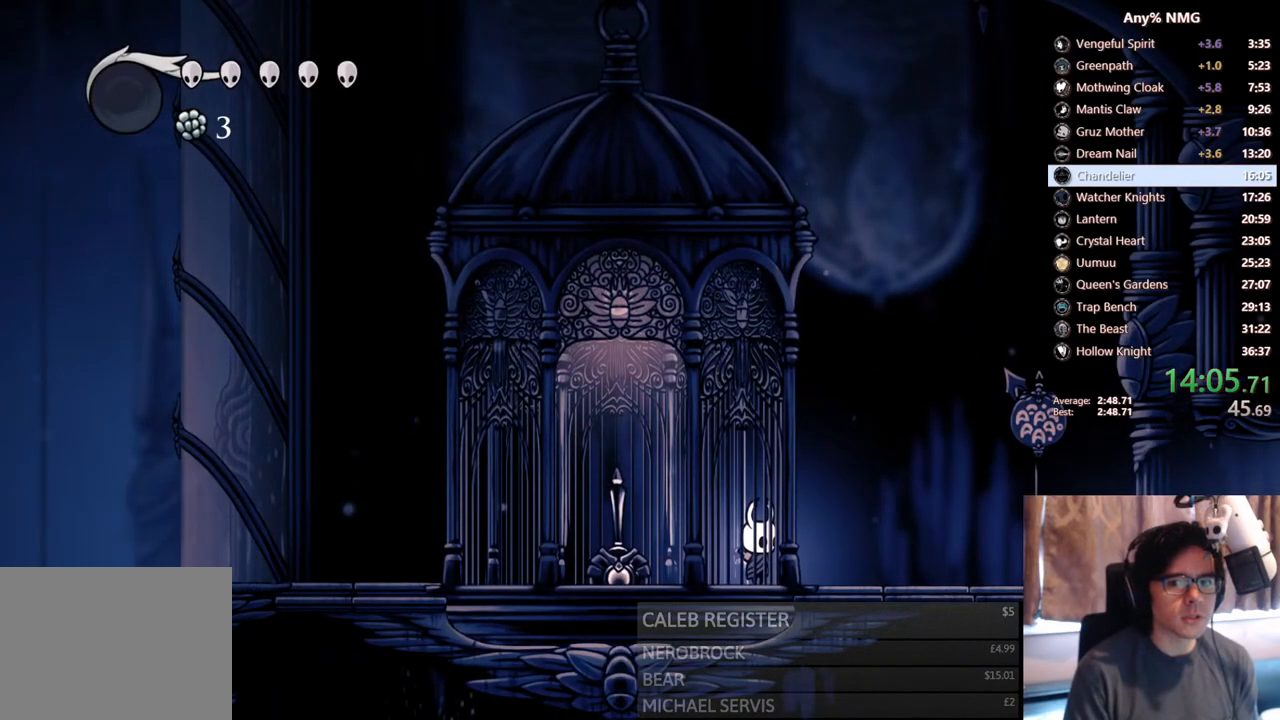
{"buttons": [], "left_stick": "center", "right_stick": "center", "events": []}
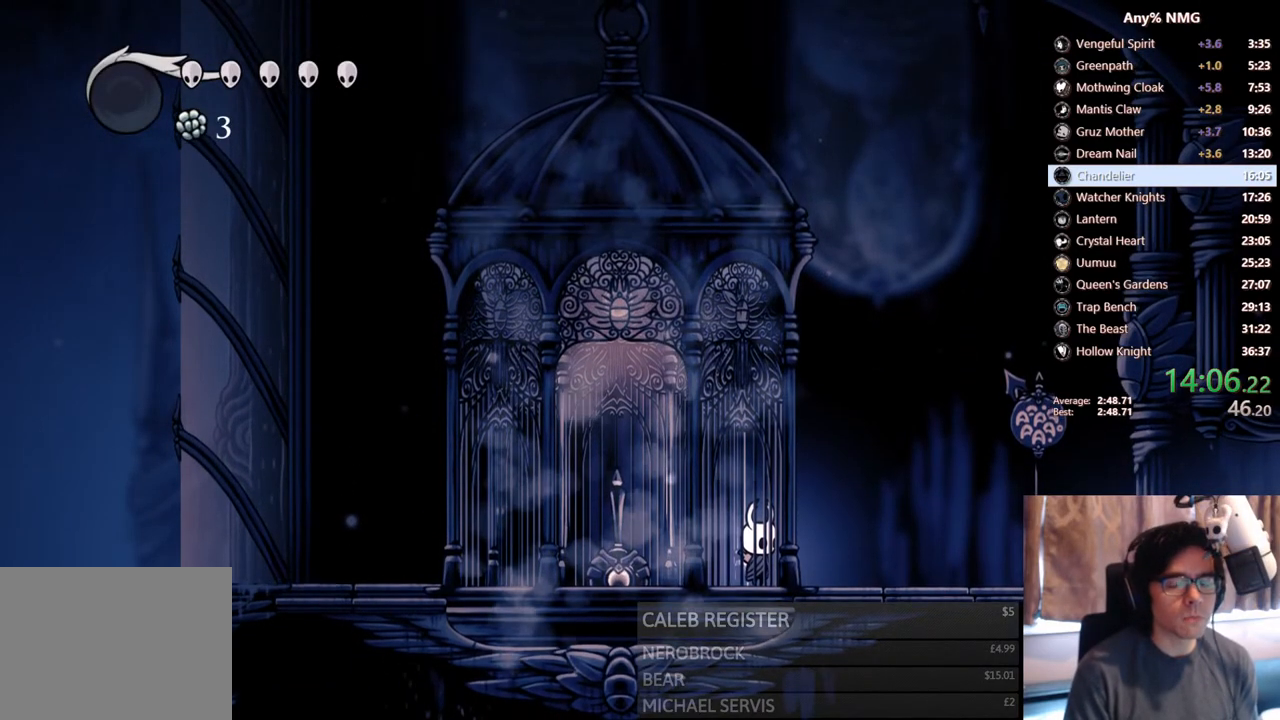
{"buttons": ["A", "DPAD_RIGHT"], "left_stick": "center", "right_stick": "center", "events": [[317, "DPAD_RIGHT", "down"], [350, "A", "down"]]}